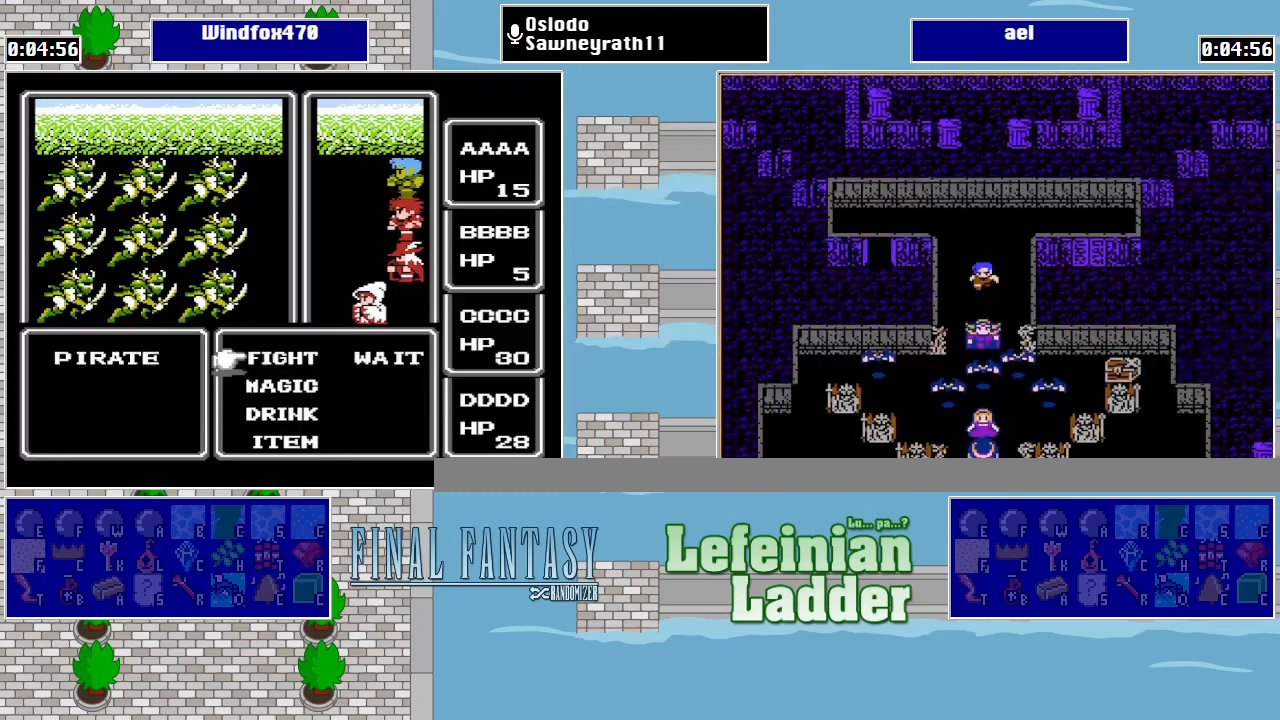
Gameplay with a controller (Nintendo layout); each line is a JSON object with the inputs held at the frame after it. "events" lists button and stick changes between this image and that frame as [ms after this image, input, new state], when the widget could be followed in between. Not read: L3 R3.
{"buttons": [], "events": [[300, "DPAD_RIGHT", "down"], [400, "A", "down"], [433, "DPAD_RIGHT", "up"], [500, "A", "up"]]}
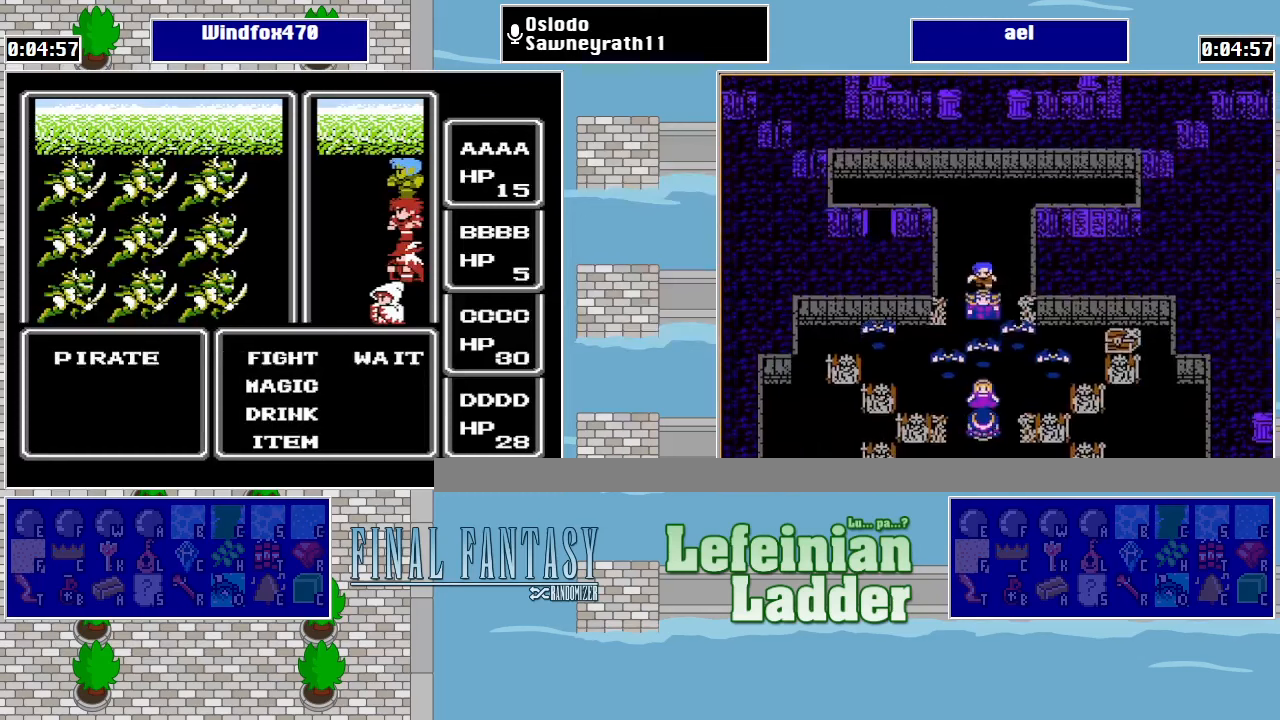
{"buttons": [], "events": []}
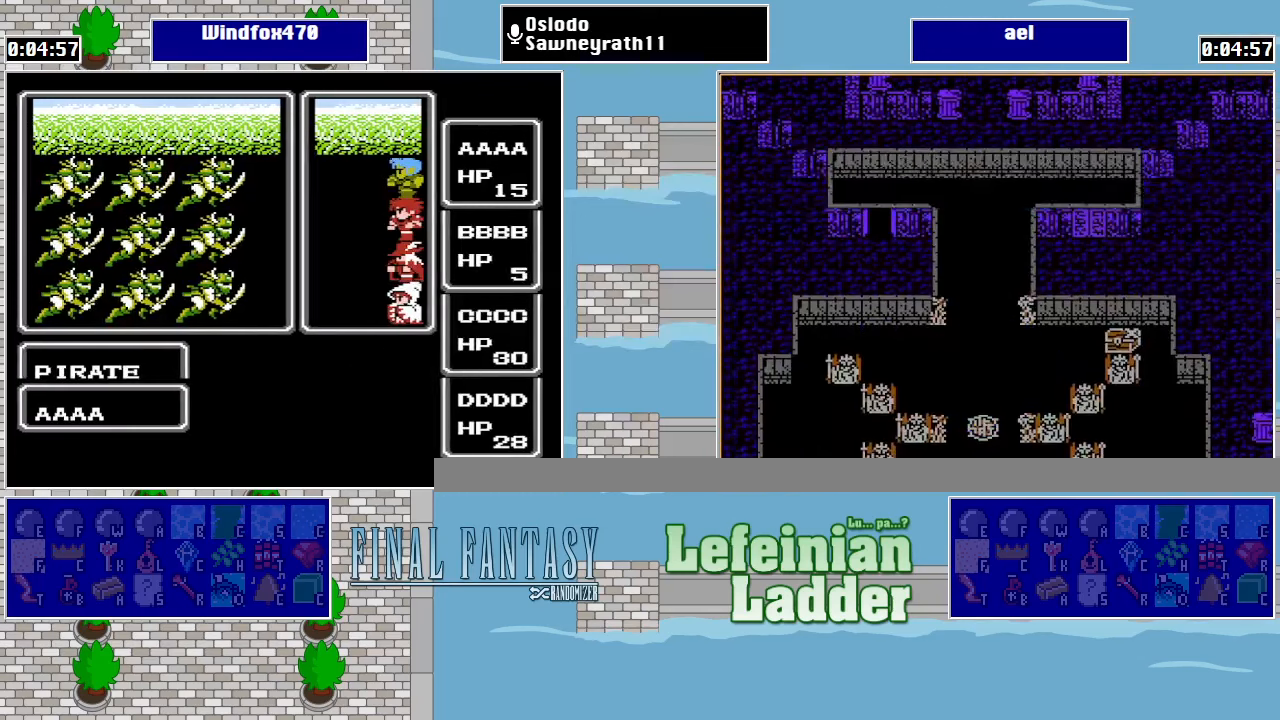
{"buttons": [], "events": []}
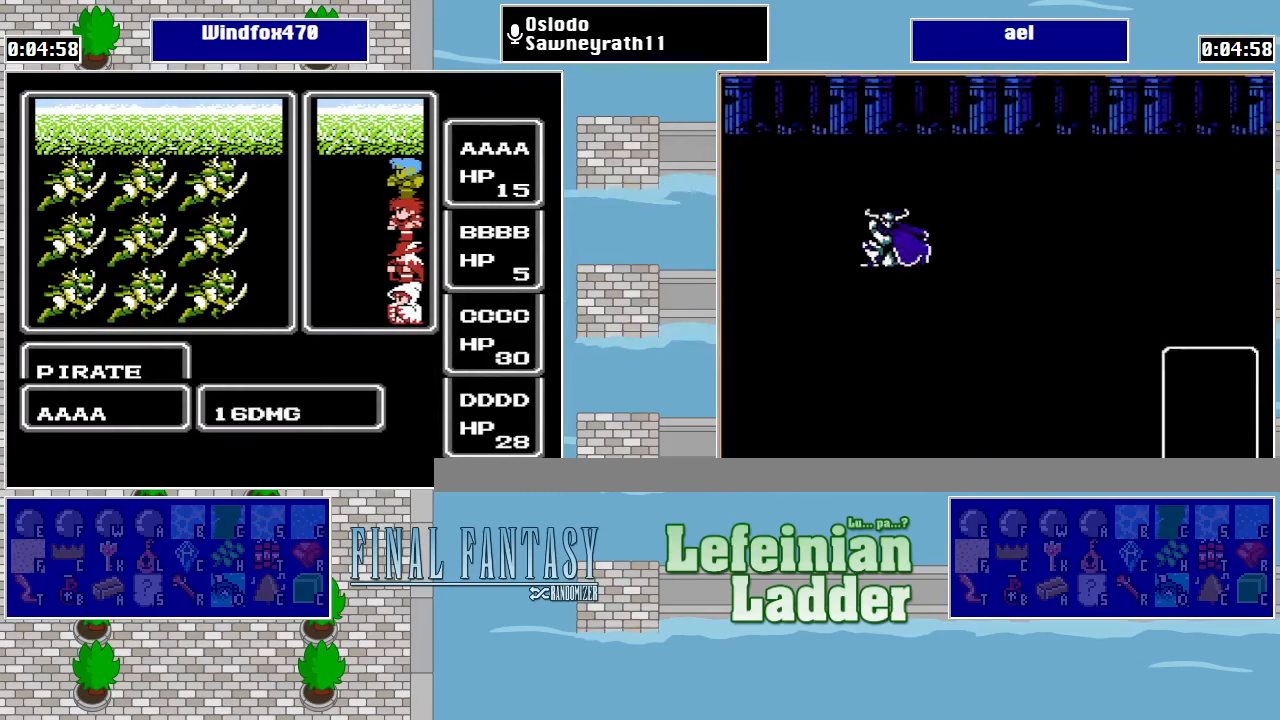
{"buttons": [], "events": []}
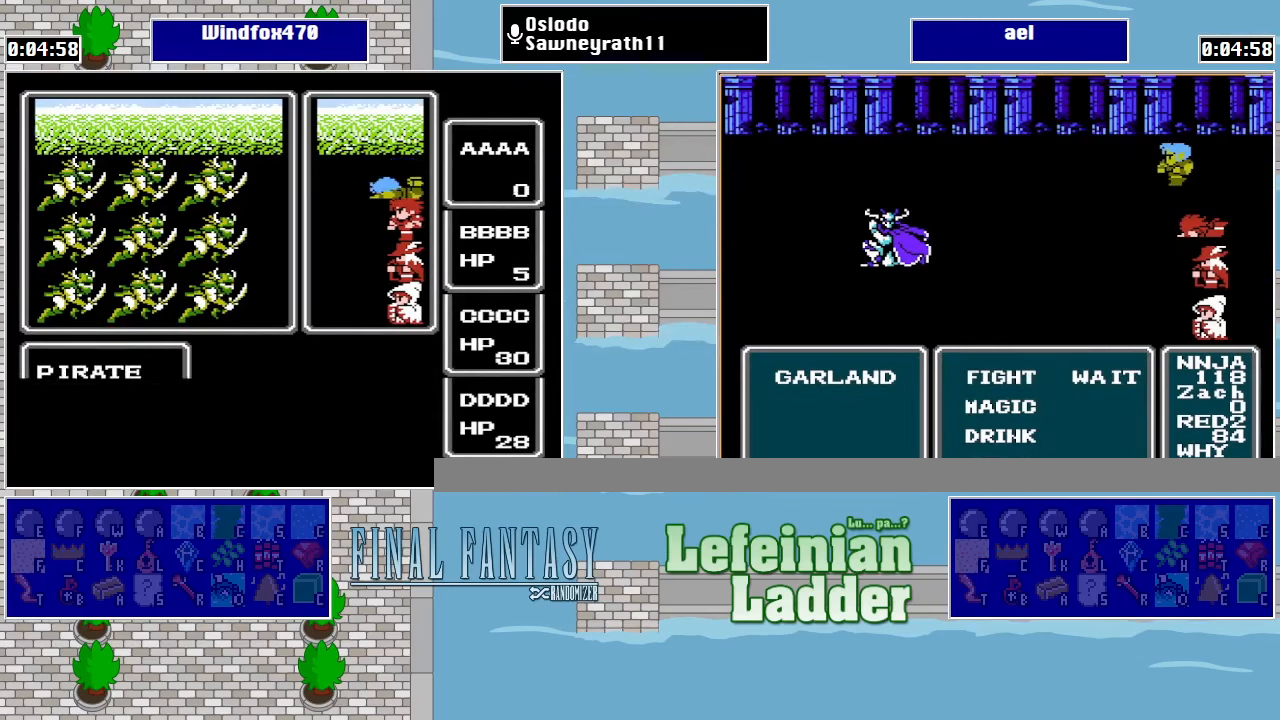
{"buttons": [], "events": []}
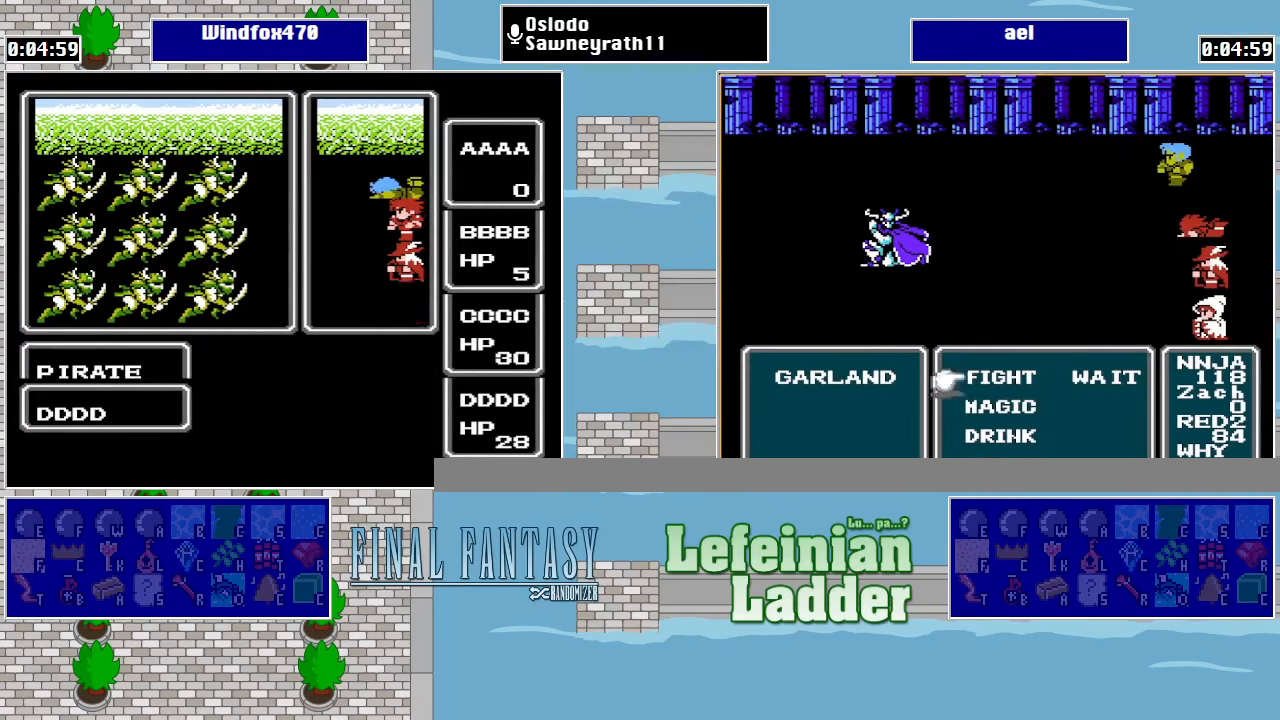
{"buttons": [], "events": []}
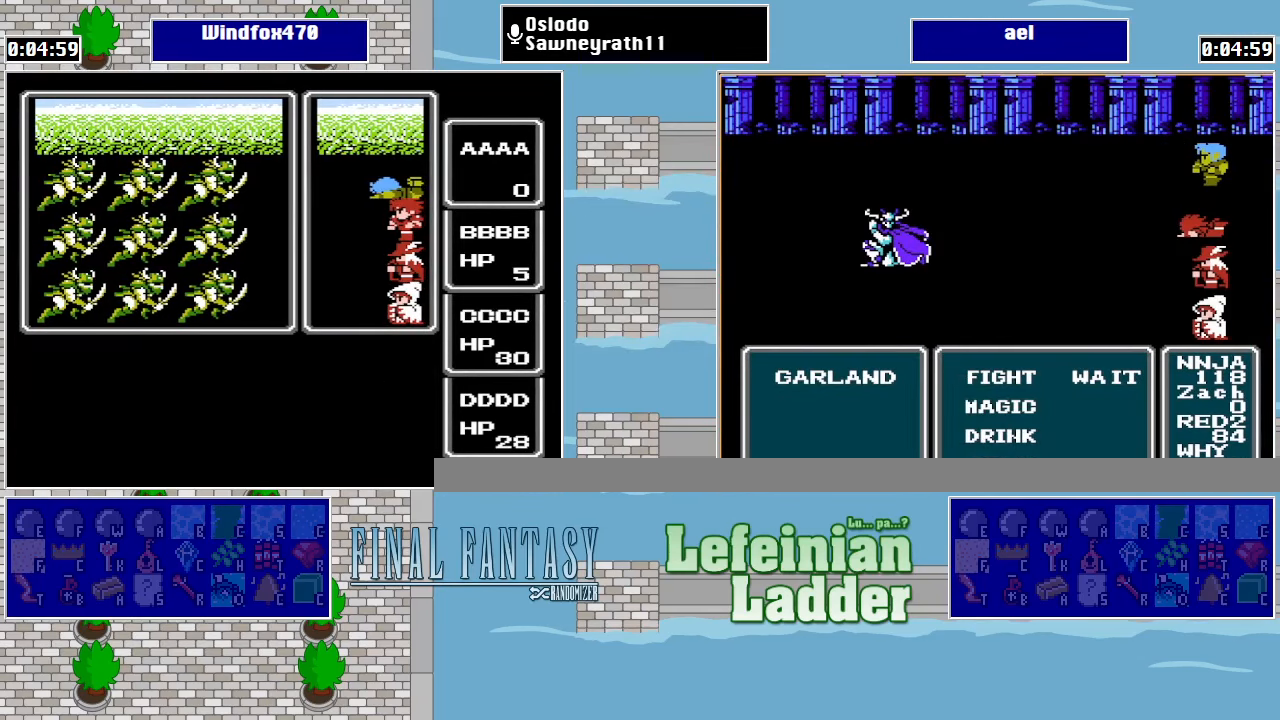
{"buttons": [], "events": []}
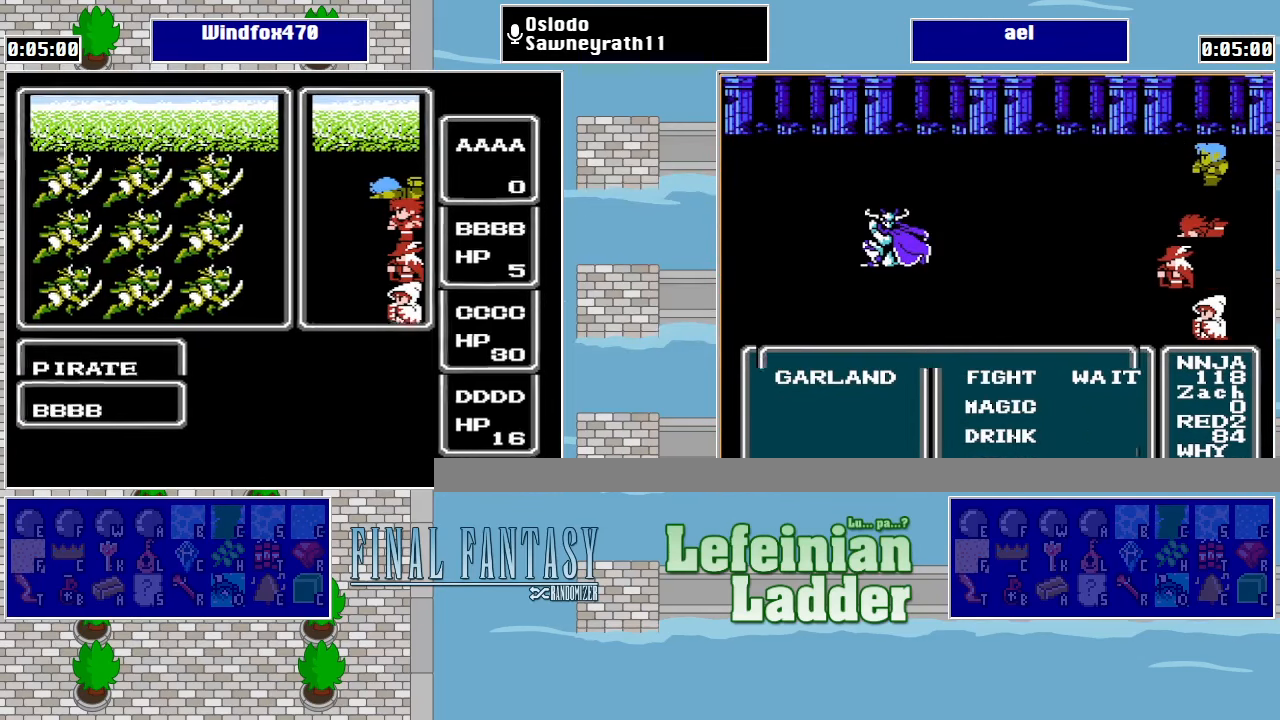
{"buttons": [], "events": []}
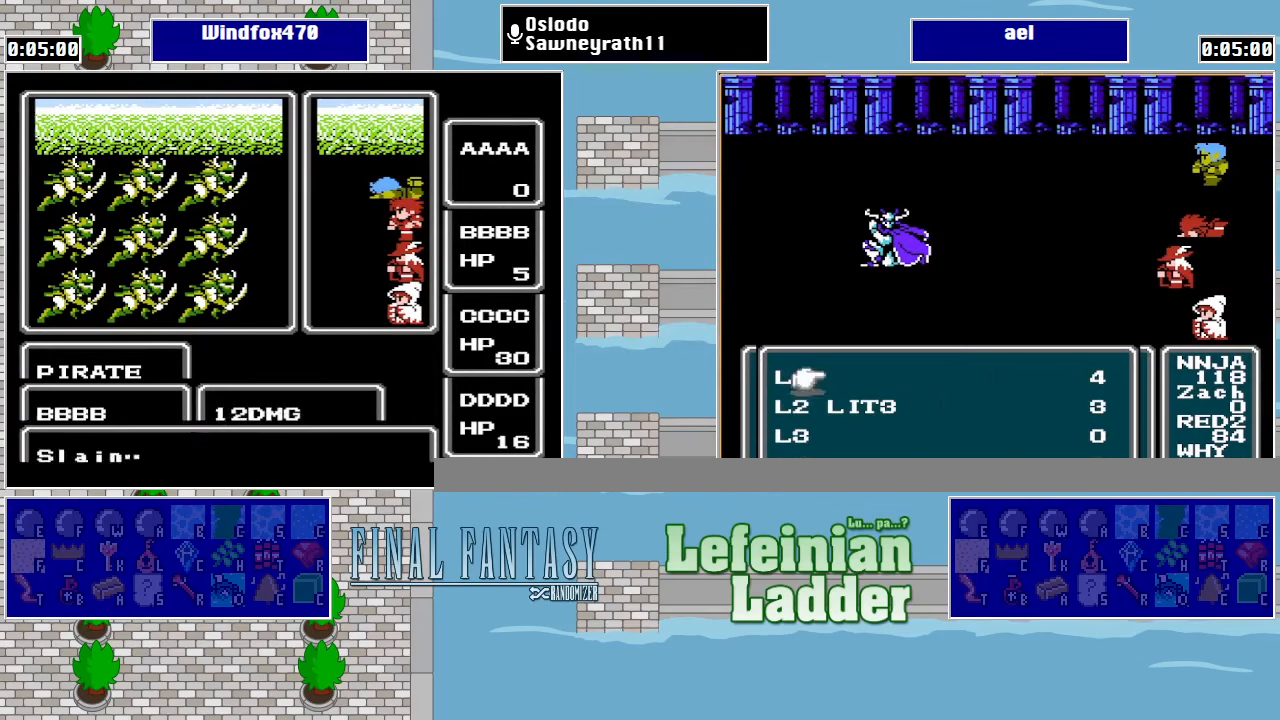
{"buttons": [], "events": []}
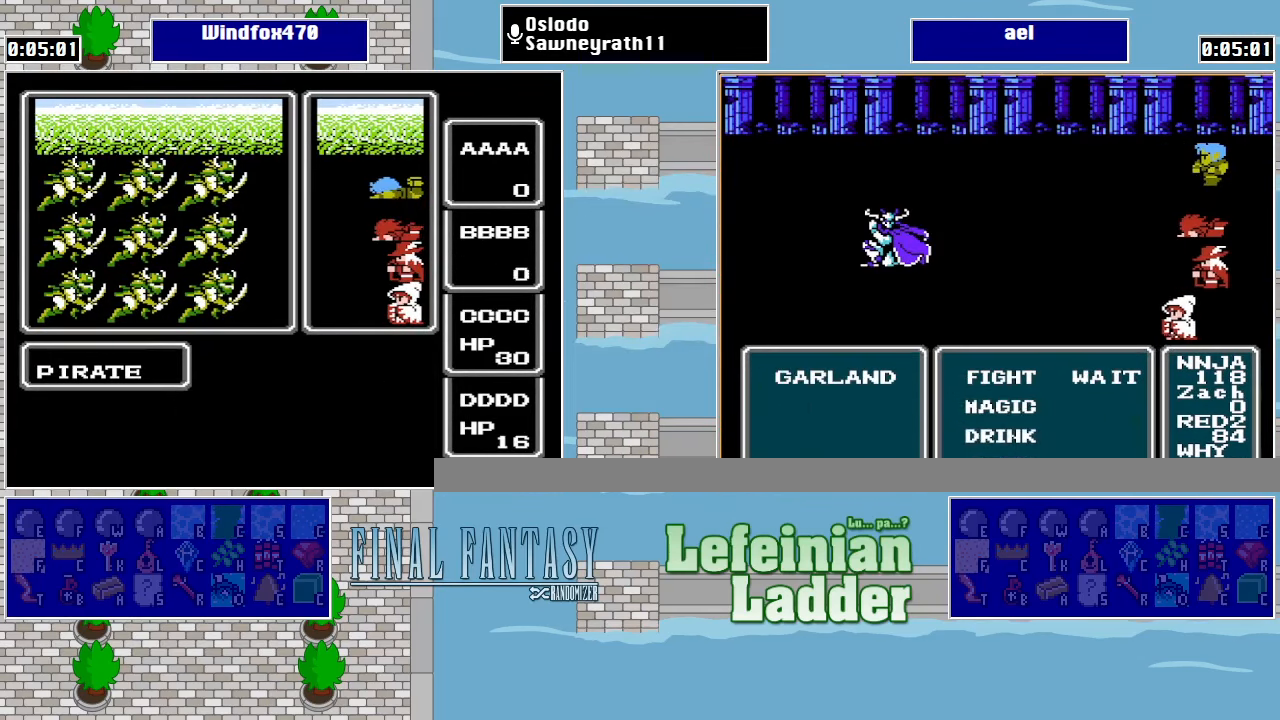
{"buttons": [], "events": []}
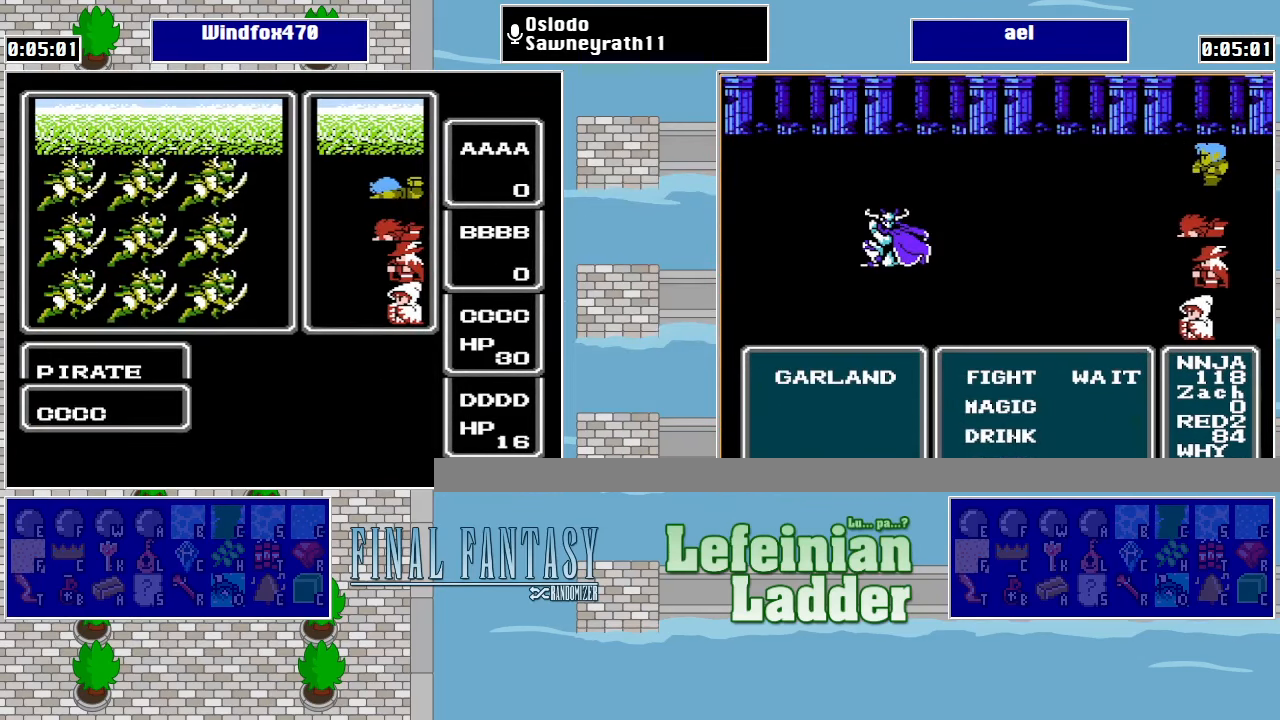
{"buttons": [], "events": []}
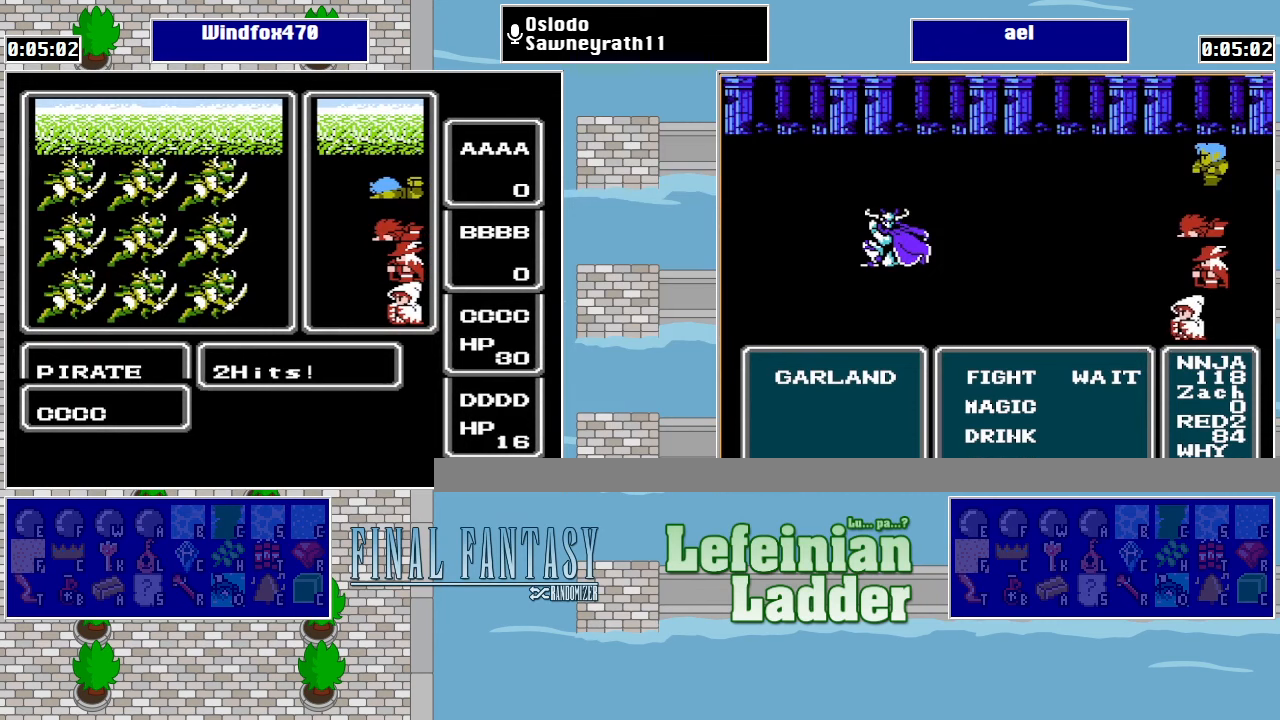
{"buttons": [], "events": [[133, "A", "down"], [166, "A", "up"], [266, "A", "down"], [333, "A", "up"], [433, "A", "down"], [500, "A", "up"]]}
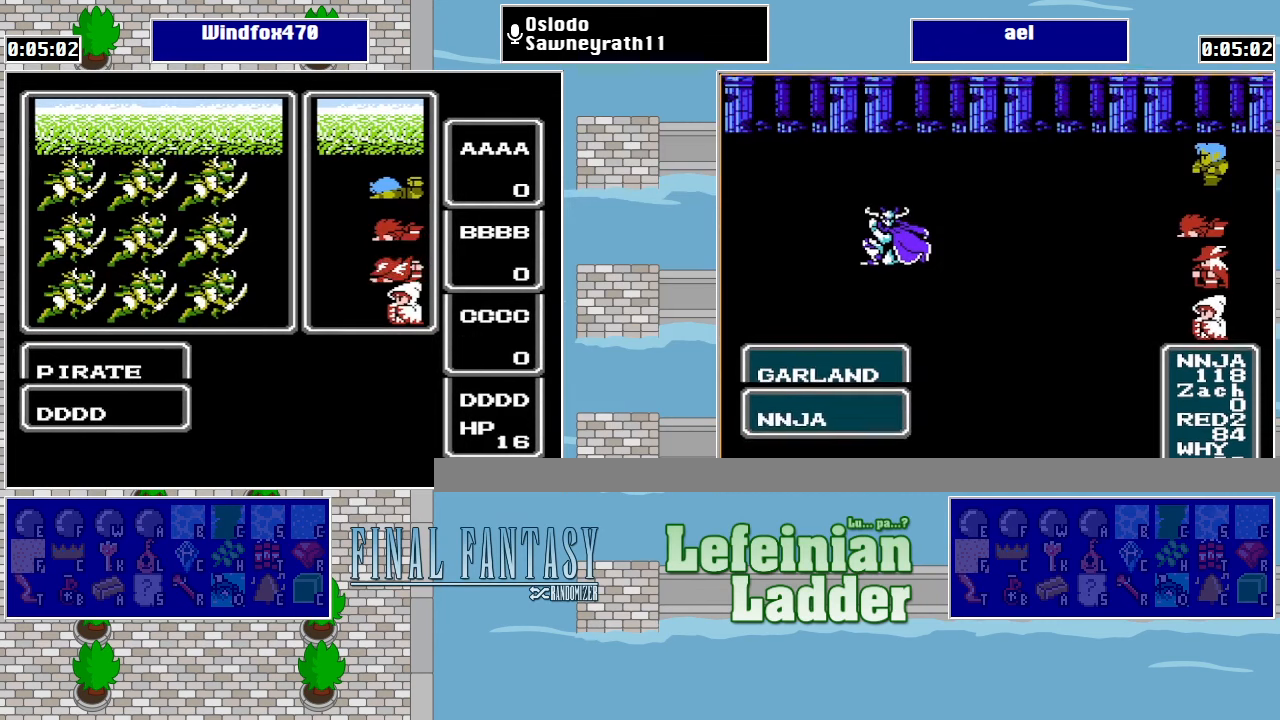
{"buttons": ["A"], "events": [[466, "A", "down"]]}
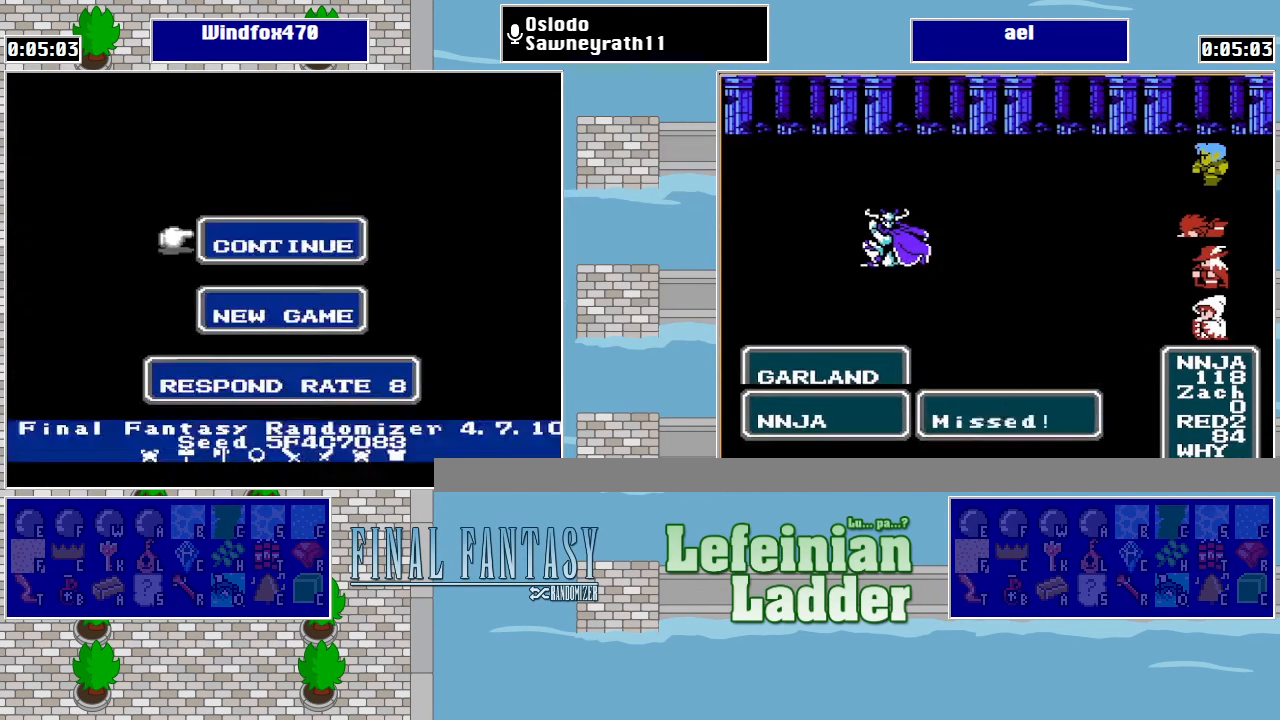
{"buttons": [], "events": [[33, "A", "up"], [133, "A", "down"], [200, "A", "up"]]}
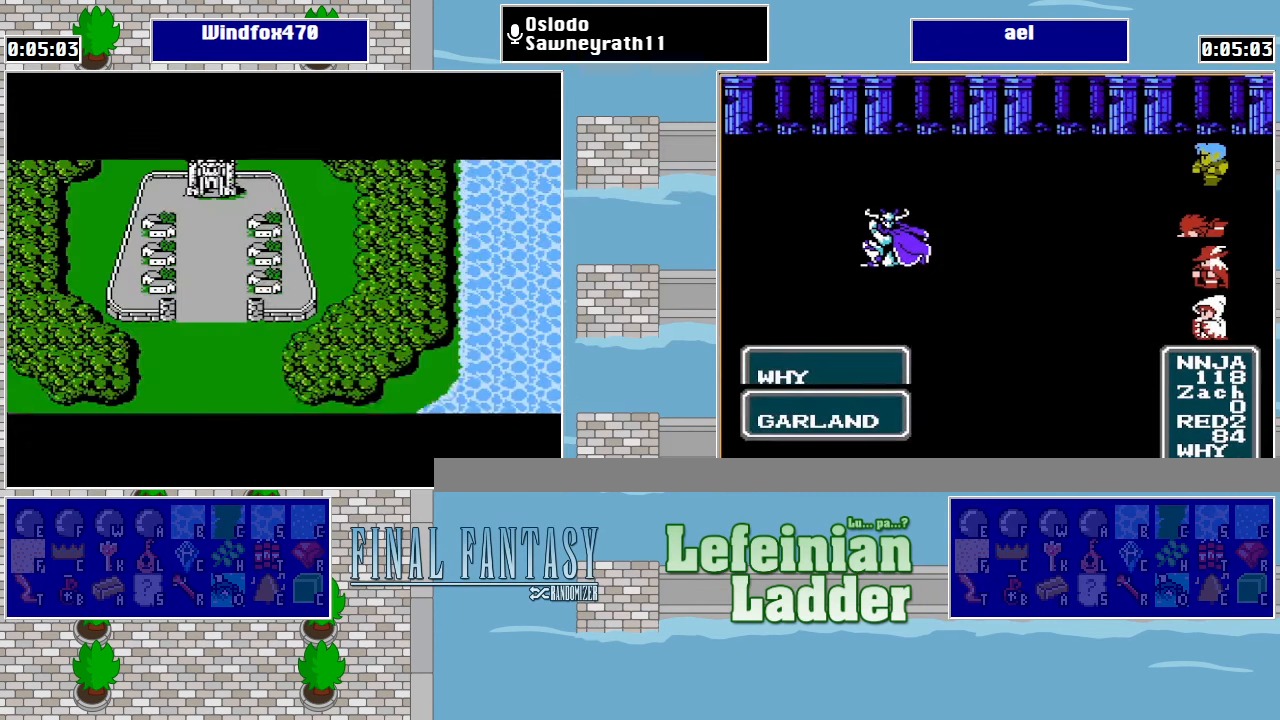
{"buttons": [], "events": [[400, "DPAD_LEFT", "down"], [466, "DPAD_LEFT", "up"]]}
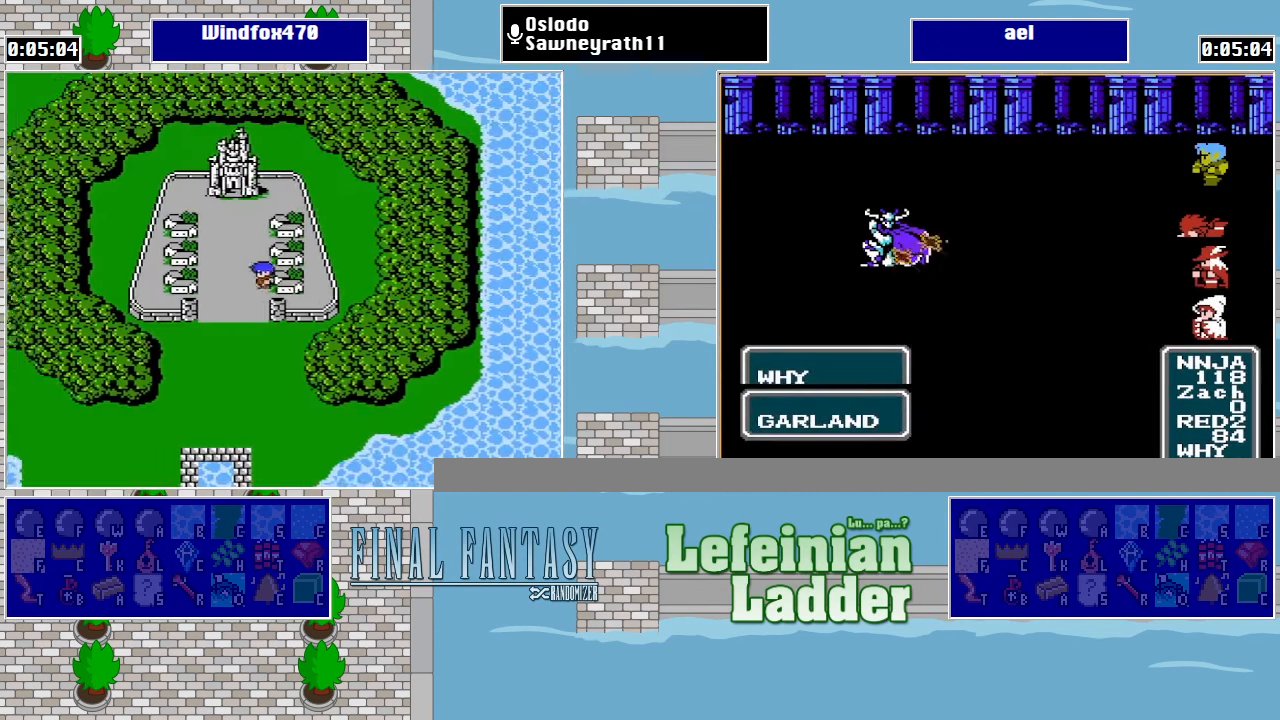
{"buttons": ["DPAD_LEFT"], "events": [[66, "DPAD_DOWN", "down"], [333, "DPAD_DOWN", "up"], [333, "DPAD_LEFT", "down"]]}
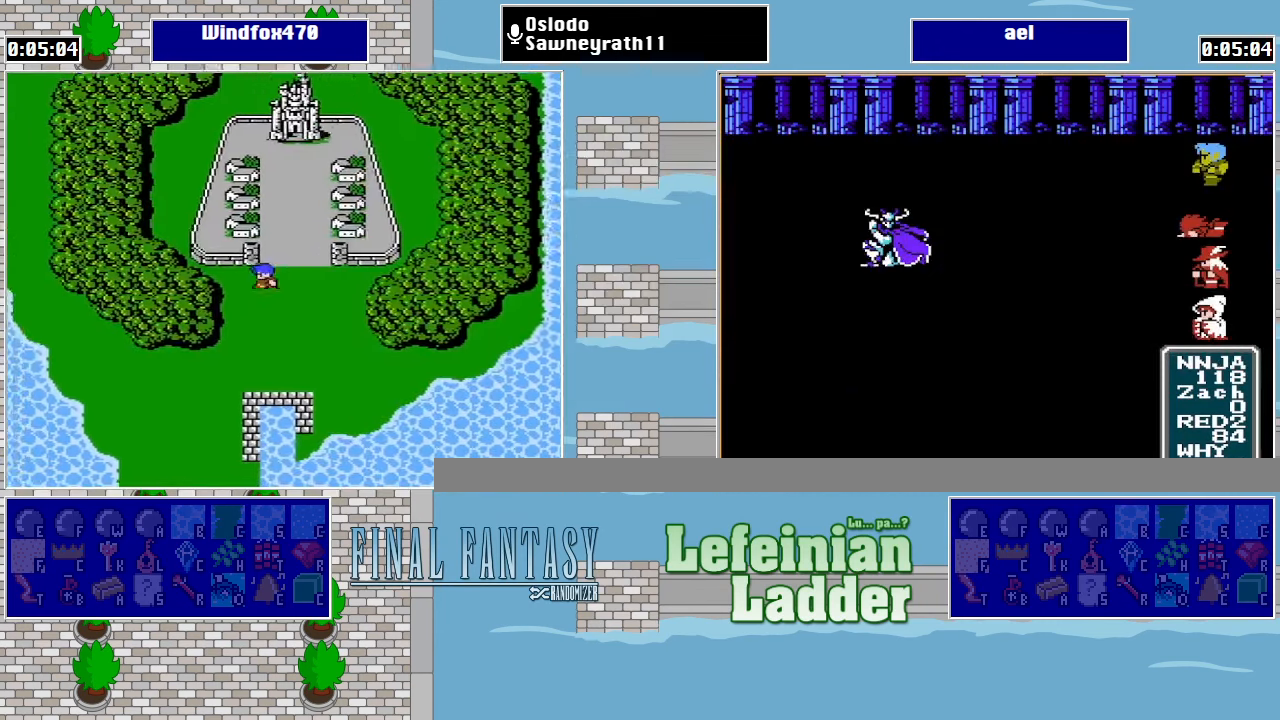
{"buttons": ["DPAD_UP"], "events": [[266, "DPAD_LEFT", "up"], [266, "DPAD_UP", "down"]]}
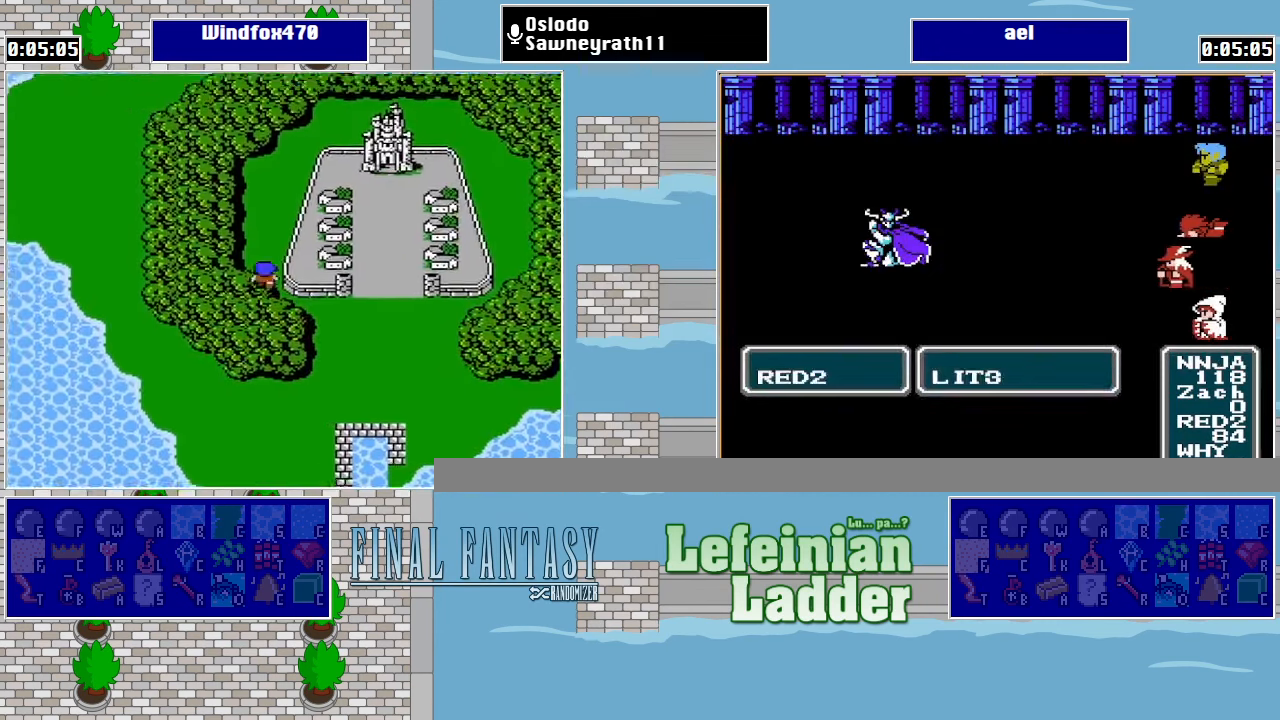
{"buttons": ["DPAD_UP"], "events": []}
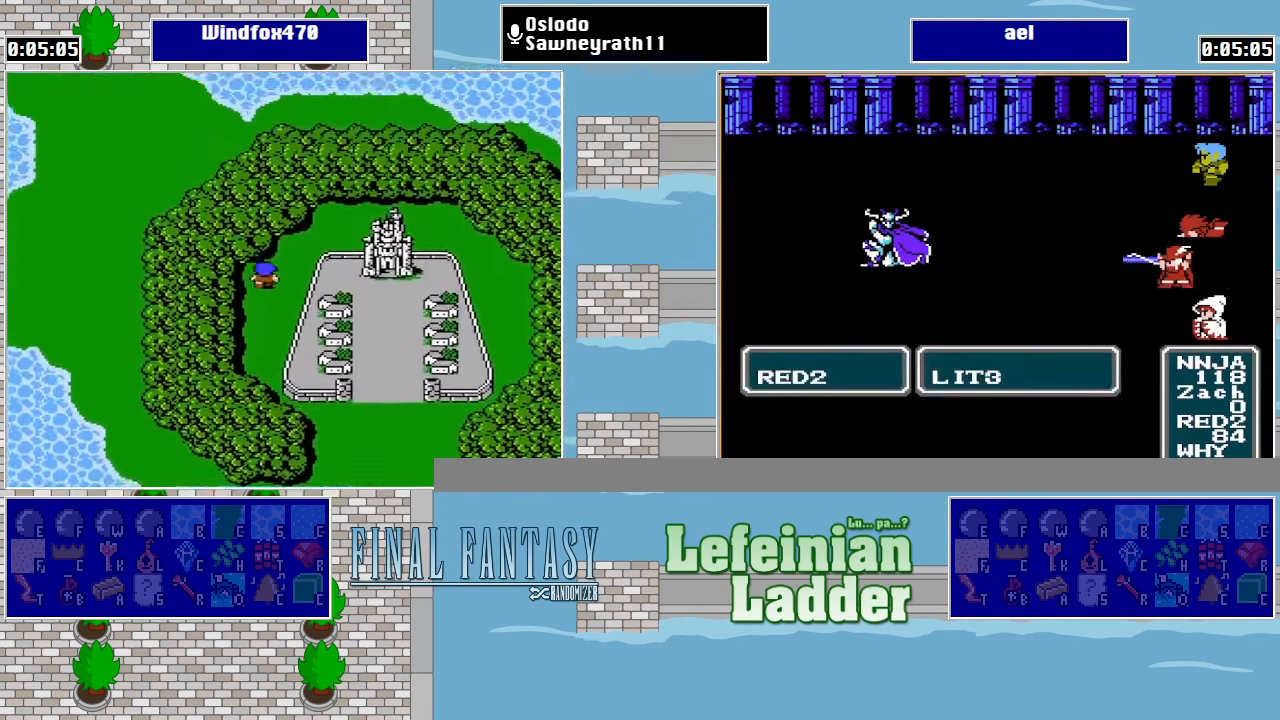
{"buttons": ["DPAD_UP"], "events": []}
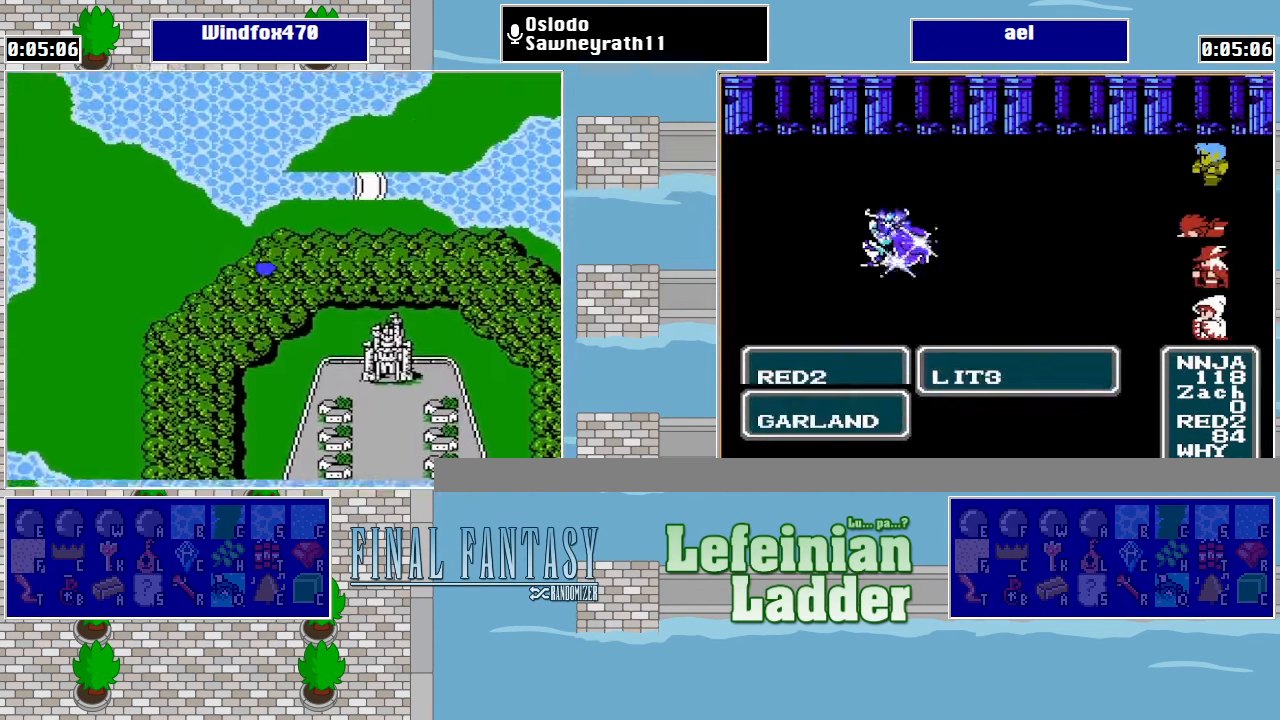
{"buttons": ["DPAD_UP"], "events": [[133, "DPAD_RIGHT", "down"], [133, "DPAD_UP", "up"], [466, "DPAD_UP", "down"], [500, "DPAD_RIGHT", "up"]]}
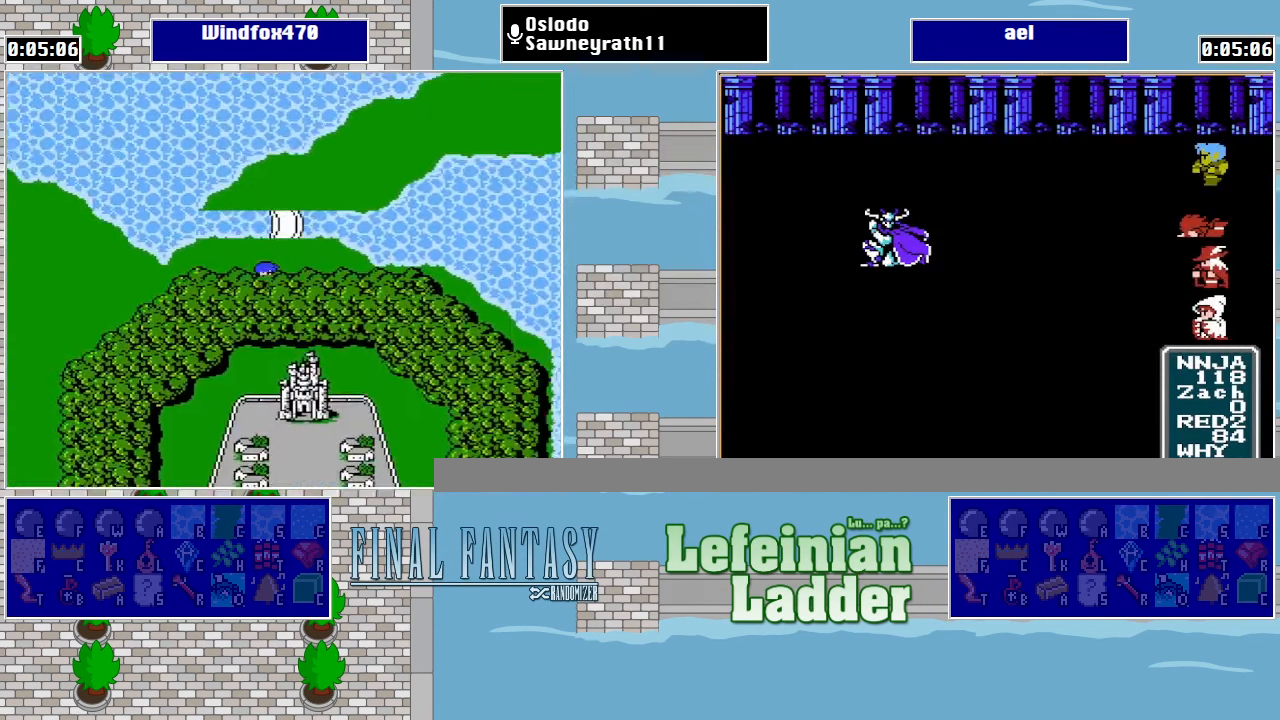
{"buttons": ["DPAD_UP"], "events": []}
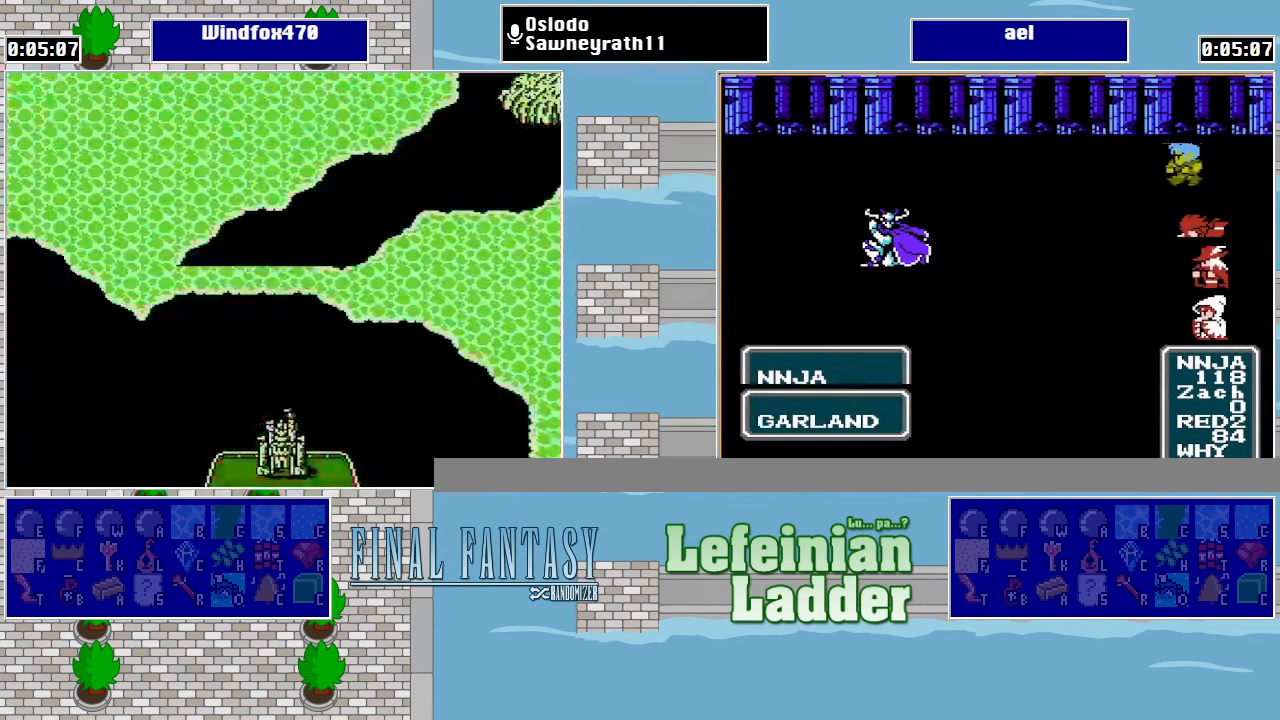
{"buttons": ["A", "B"], "events": [[66, "DPAD_UP", "up"], [334, "B", "down"], [367, "A", "down"], [434, "A", "up"], [434, "B", "up"], [467, "B", "down"], [500, "A", "down"]]}
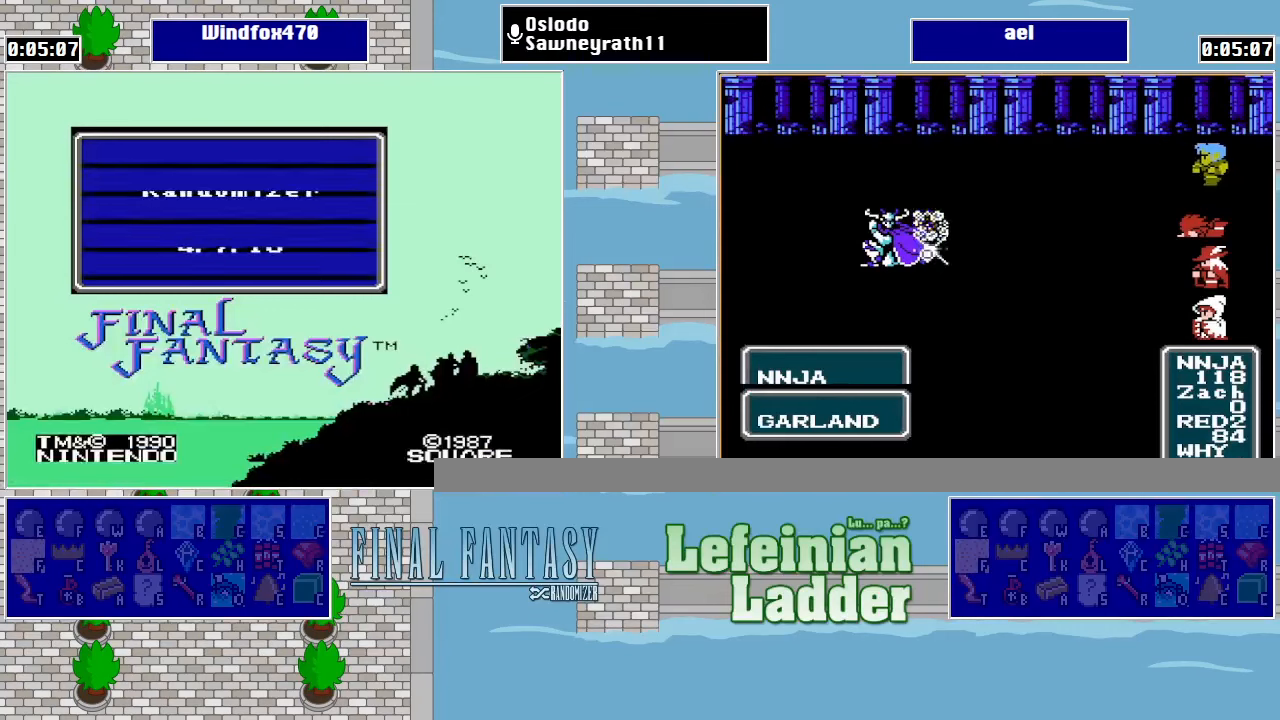
{"buttons": [], "events": [[67, "A", "up"], [67, "B", "up"], [134, "A", "down"], [134, "B", "down"], [200, "A", "up"], [200, "B", "up"], [267, "A", "down"], [267, "B", "down"], [300, "B", "up"], [334, "A", "up"], [400, "A", "down"], [400, "B", "down"], [434, "A", "up"], [434, "B", "up"]]}
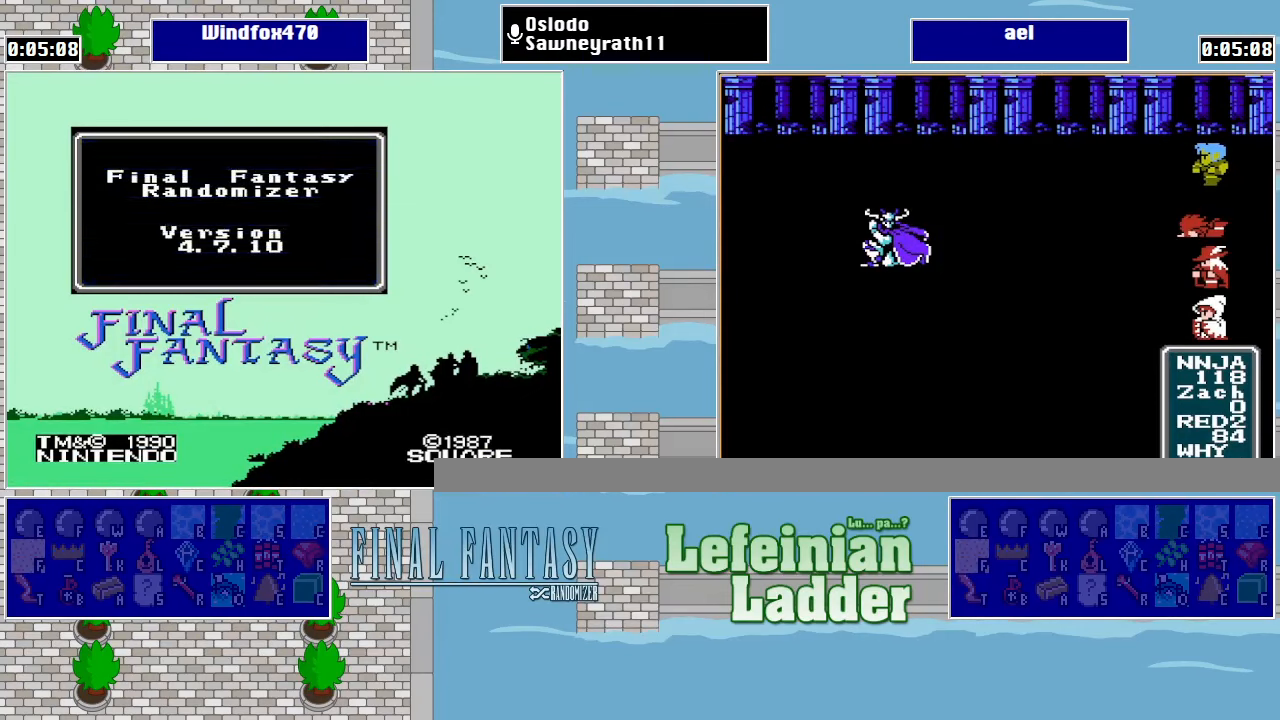
{"buttons": [], "events": [[34, "A", "down"], [34, "B", "down"], [67, "B", "up"], [100, "A", "up"], [134, "A", "down"], [167, "B", "down"], [200, "B", "up"], [234, "A", "up"], [300, "A", "down"], [300, "B", "down"], [367, "A", "up"], [367, "B", "up"], [434, "A", "down"], [434, "B", "down"], [500, "A", "up"], [500, "B", "up"]]}
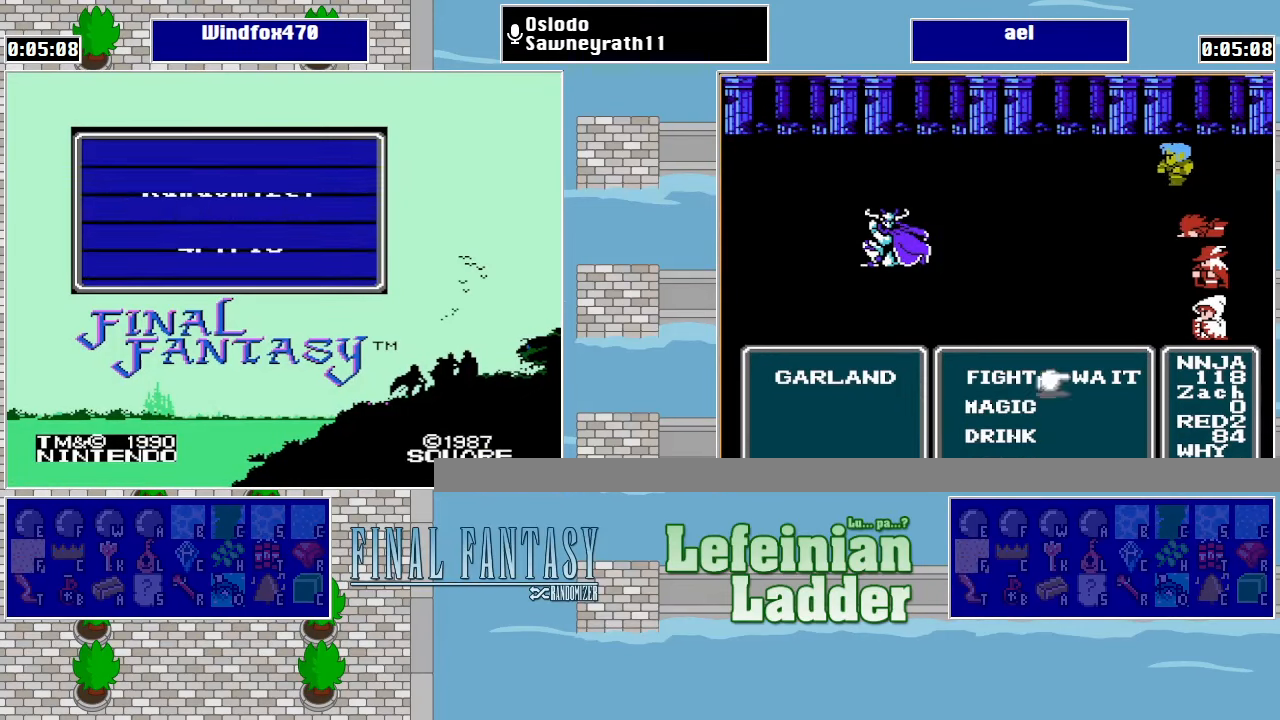
{"buttons": ["A", "B"], "events": [[67, "A", "down"], [67, "B", "down"], [134, "A", "up"], [134, "B", "up"], [200, "A", "down"], [234, "B", "down"], [267, "A", "up"], [267, "B", "up"], [334, "A", "down"], [334, "B", "down"], [400, "B", "up"], [434, "A", "up"], [500, "A", "down"], [500, "B", "down"]]}
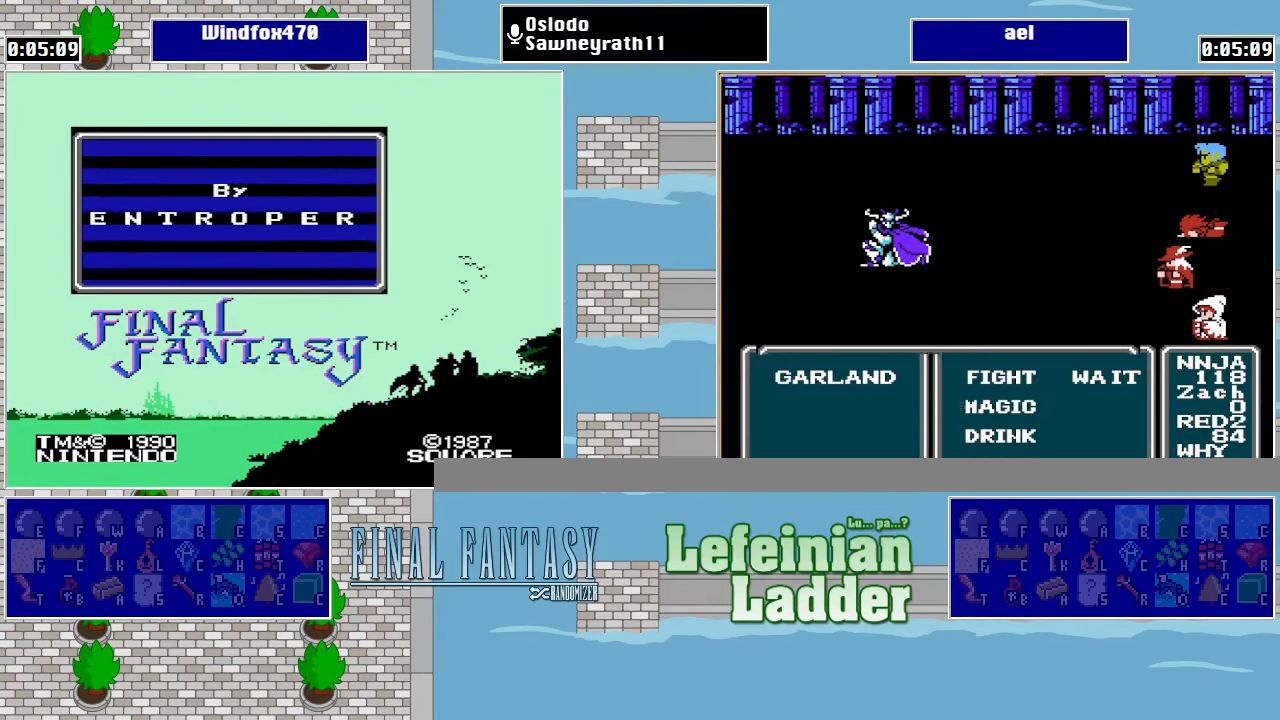
{"buttons": [], "events": [[67, "A", "up"], [67, "B", "up"], [134, "A", "down"], [134, "B", "down"], [200, "A", "up"], [200, "B", "up"], [267, "A", "down"], [267, "B", "down"], [334, "B", "up"], [367, "A", "up"], [434, "A", "down"], [500, "A", "up"]]}
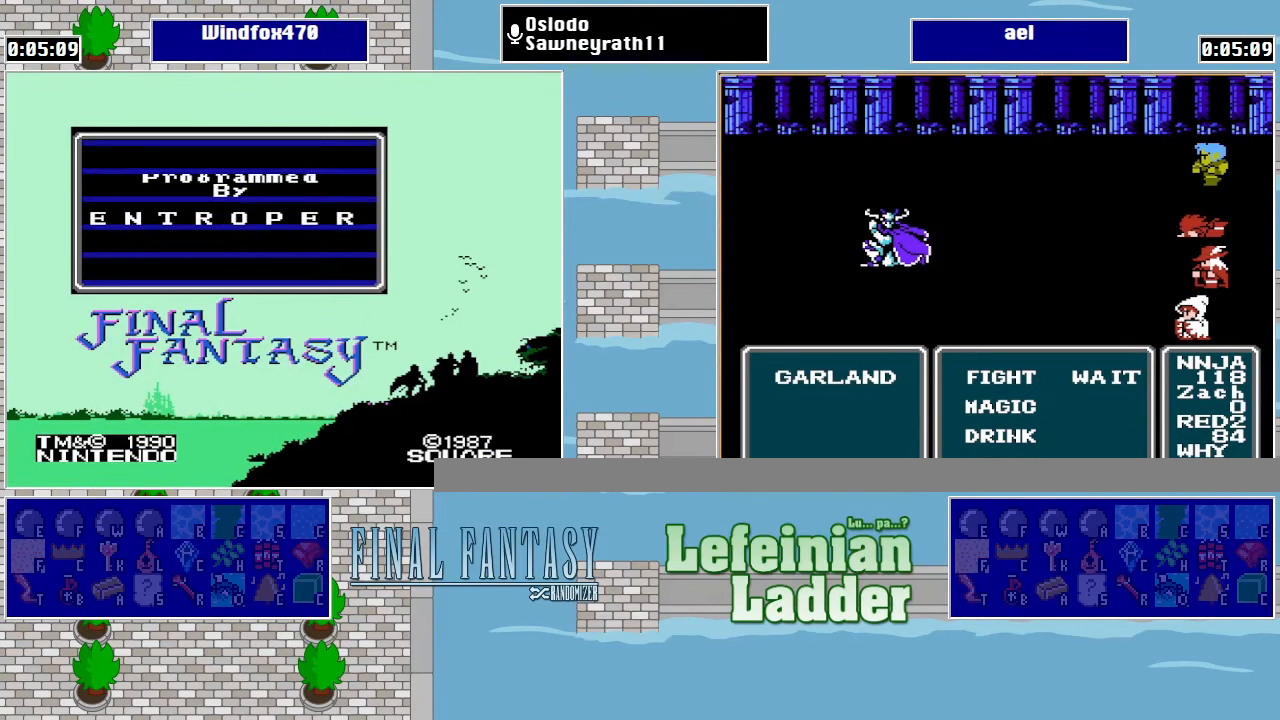
{"buttons": [], "events": [[67, "A", "down"], [167, "A", "up"], [234, "A", "down"], [300, "A", "up"], [367, "A", "down"], [500, "A", "up"]]}